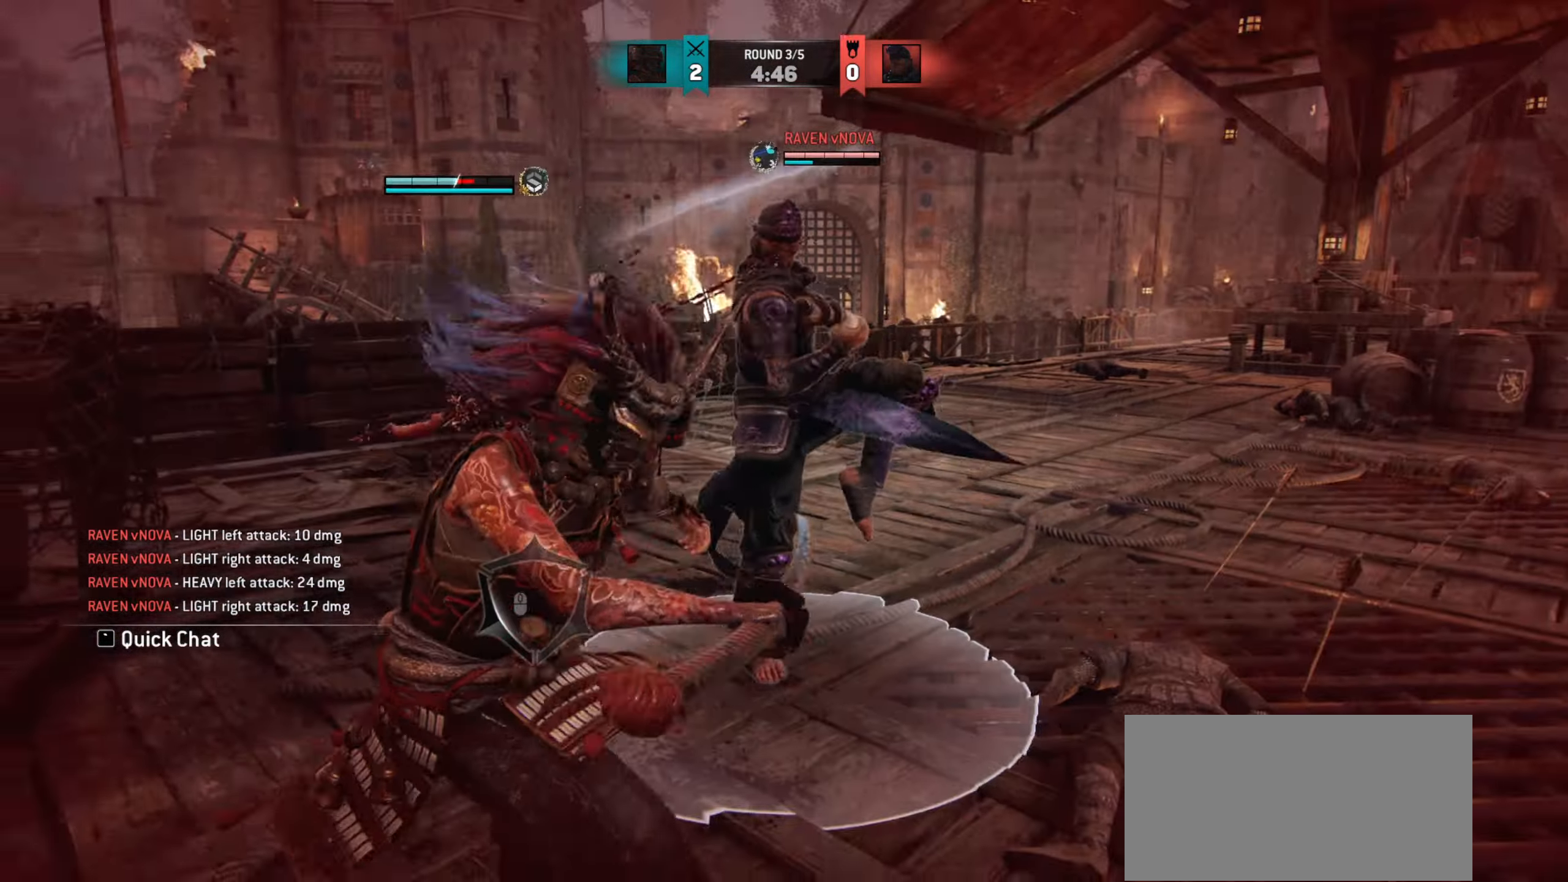
Gameplay with keyboard and mouse; each line is a JSON object with the keys and mouse buttons held at the frame after it. "events" lists presses ("down") and releases ("up") of "a", "ctrl", "d", "e", "q", "s", "shift", "space", "w", "mouse_left", "mouse_wheel", "mouse_right", "mouse_mb4" and "mouse_mb5" between this image and that frame as [ms after this image, input, new state], when the widget could be followed in between. "mouse_left", "mouse_wheel", "mouse_right", "mouse_mb4", "mouse_mb5" = the "left", "wheel", "right", "mb4", "mb5" buttons of the "mouse" list. No other keys are recorded. "wheel" means that the mouse wheel is clicked or scrolled. Mouse movement is not recorded.
{"keys": ["d"], "mouse": [], "events": []}
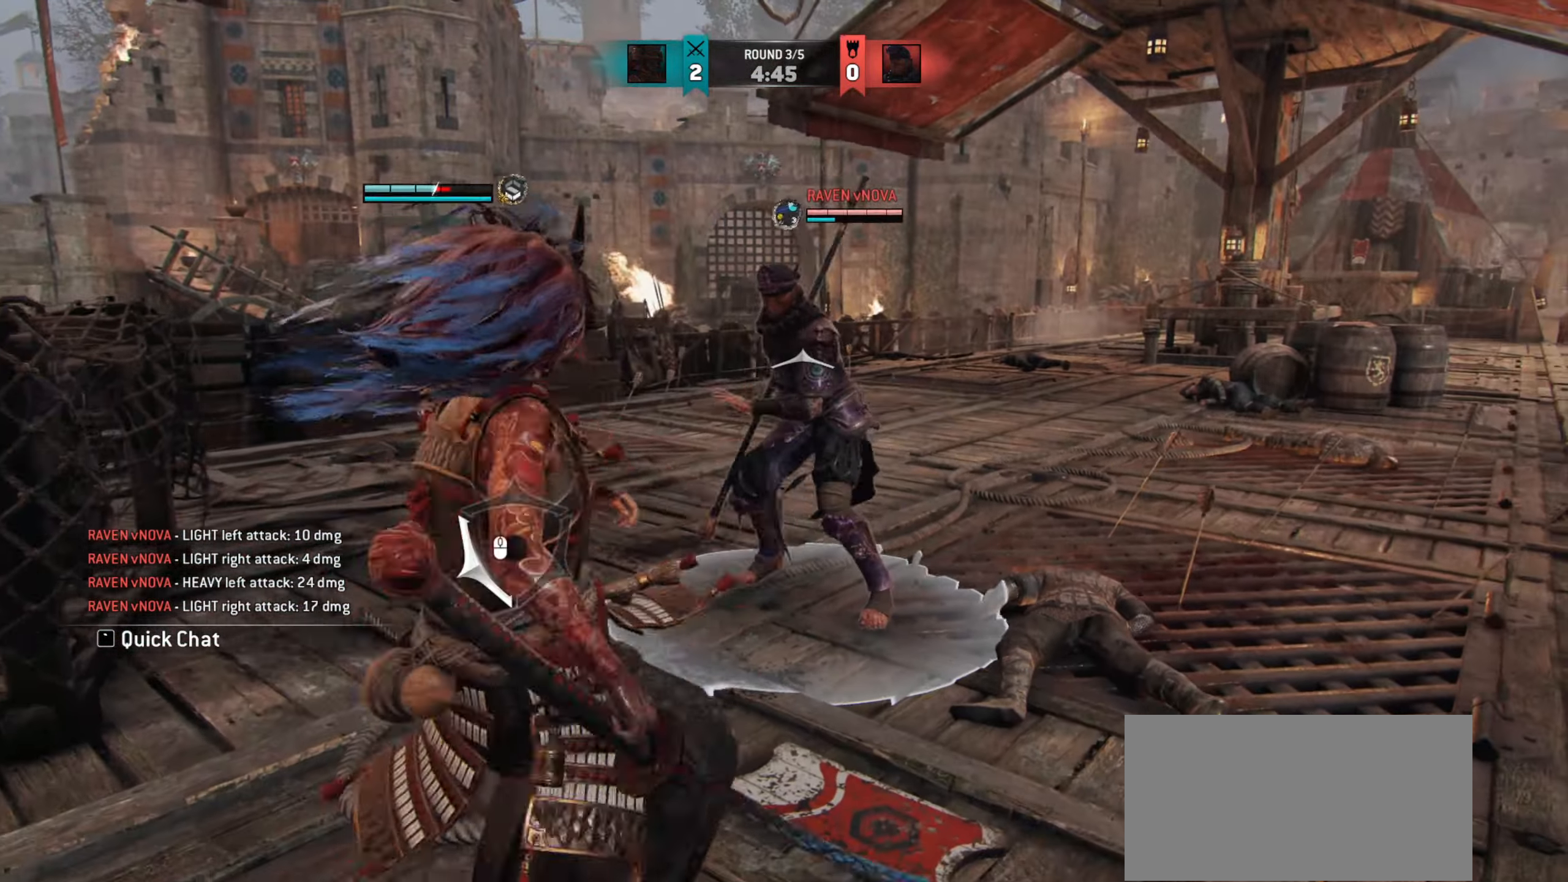
{"keys": [], "mouse": [], "events": [[501, "d", "up"]]}
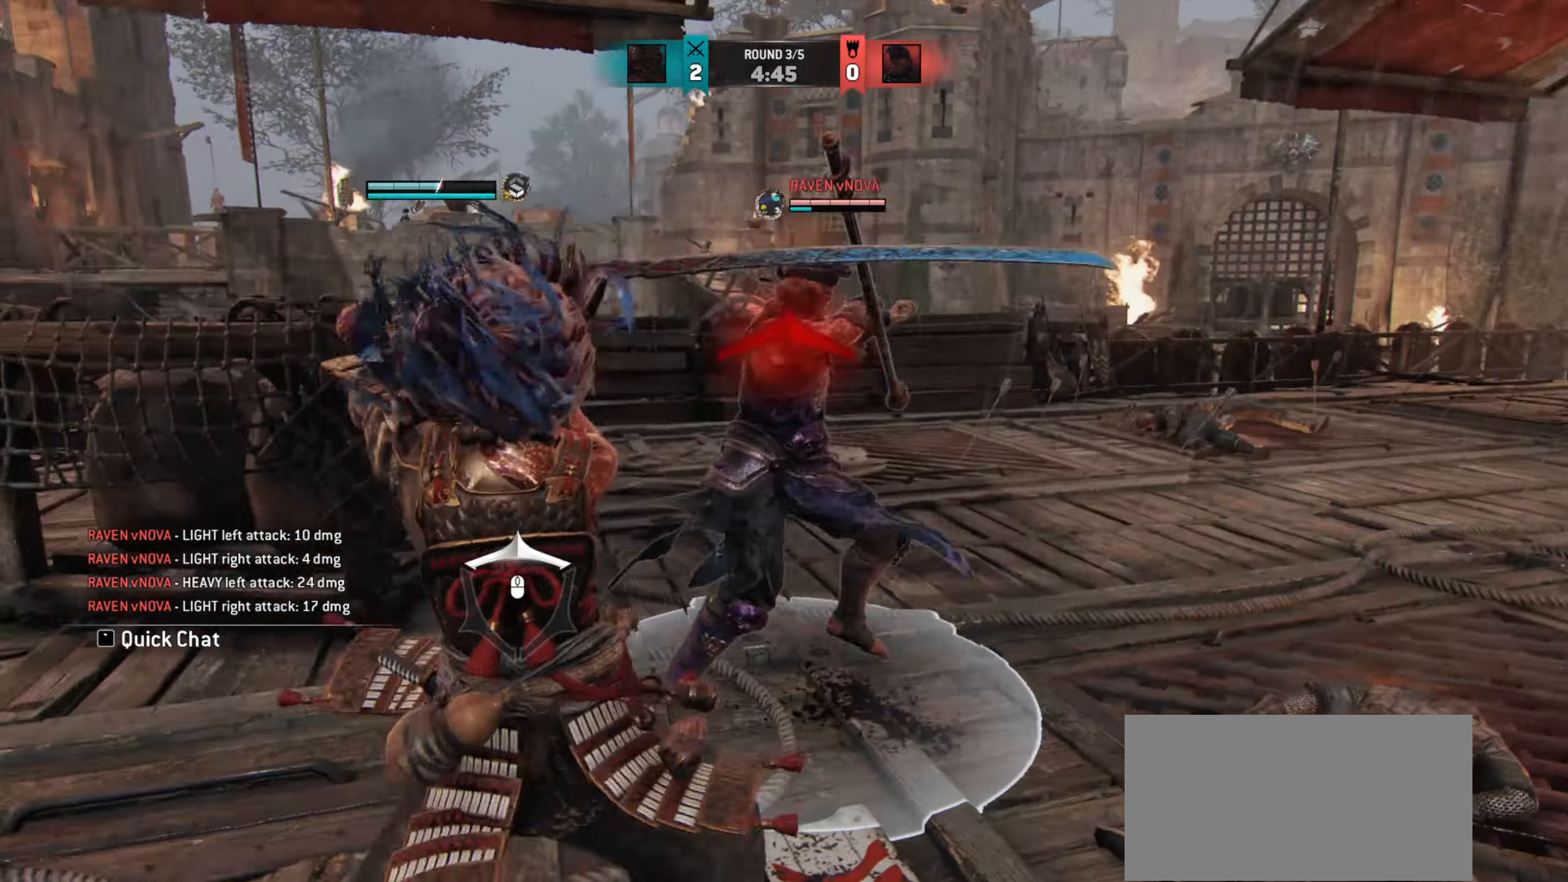
{"keys": ["d", "w"], "mouse": [], "events": [[150, "w", "down"], [367, "d", "down"]]}
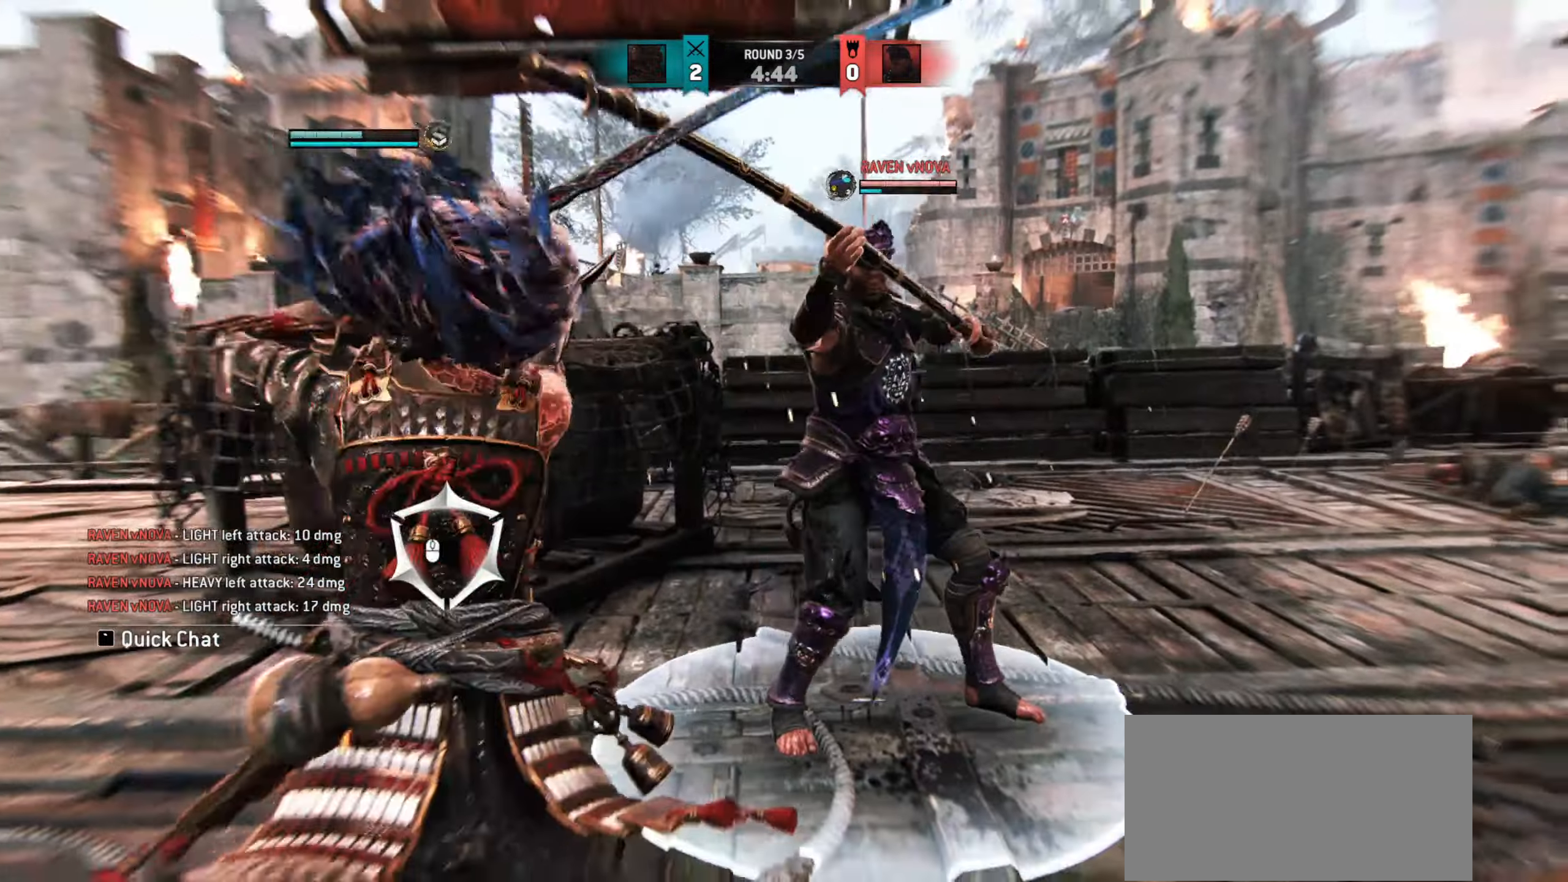
{"keys": ["d"], "mouse": [], "events": [[351, "w", "up"]]}
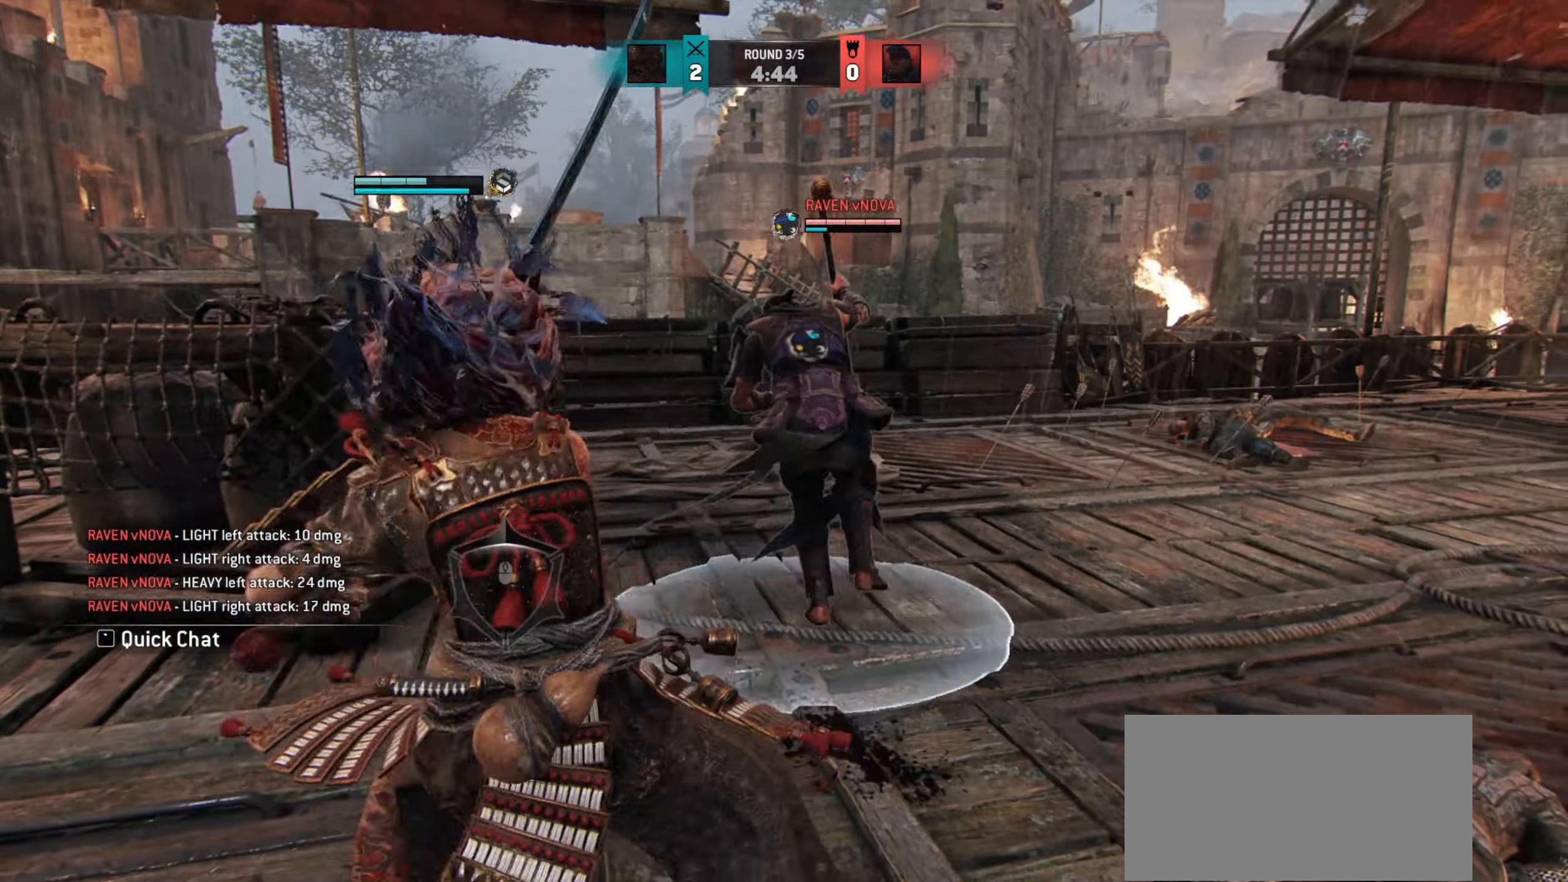
{"keys": ["w"], "mouse": [], "events": [[100, "d", "up"], [183, "w", "down"]]}
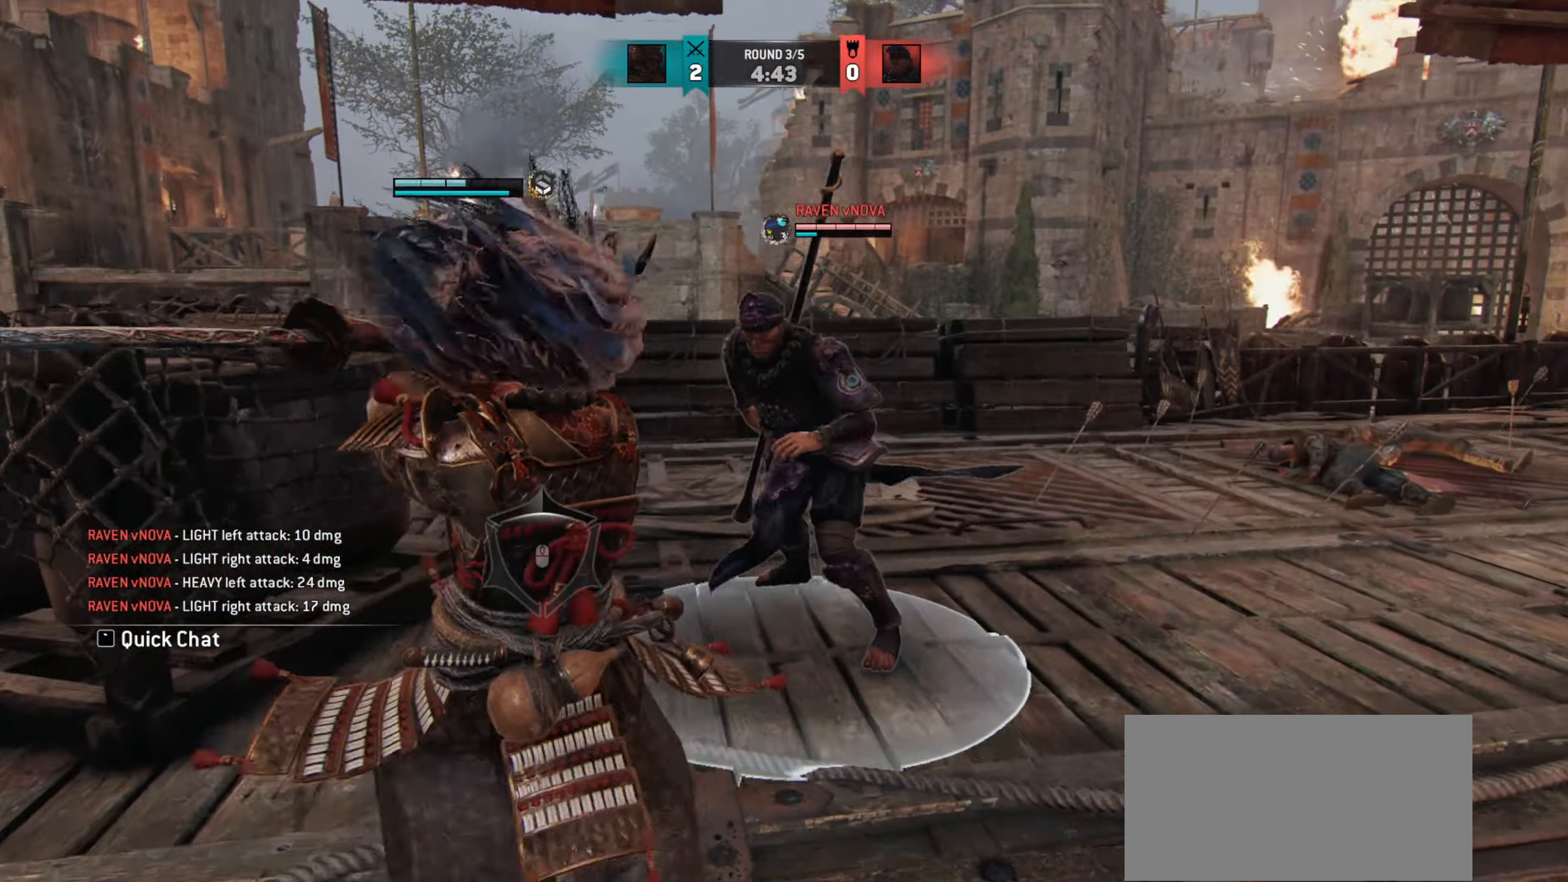
{"keys": ["w"], "mouse": [], "events": []}
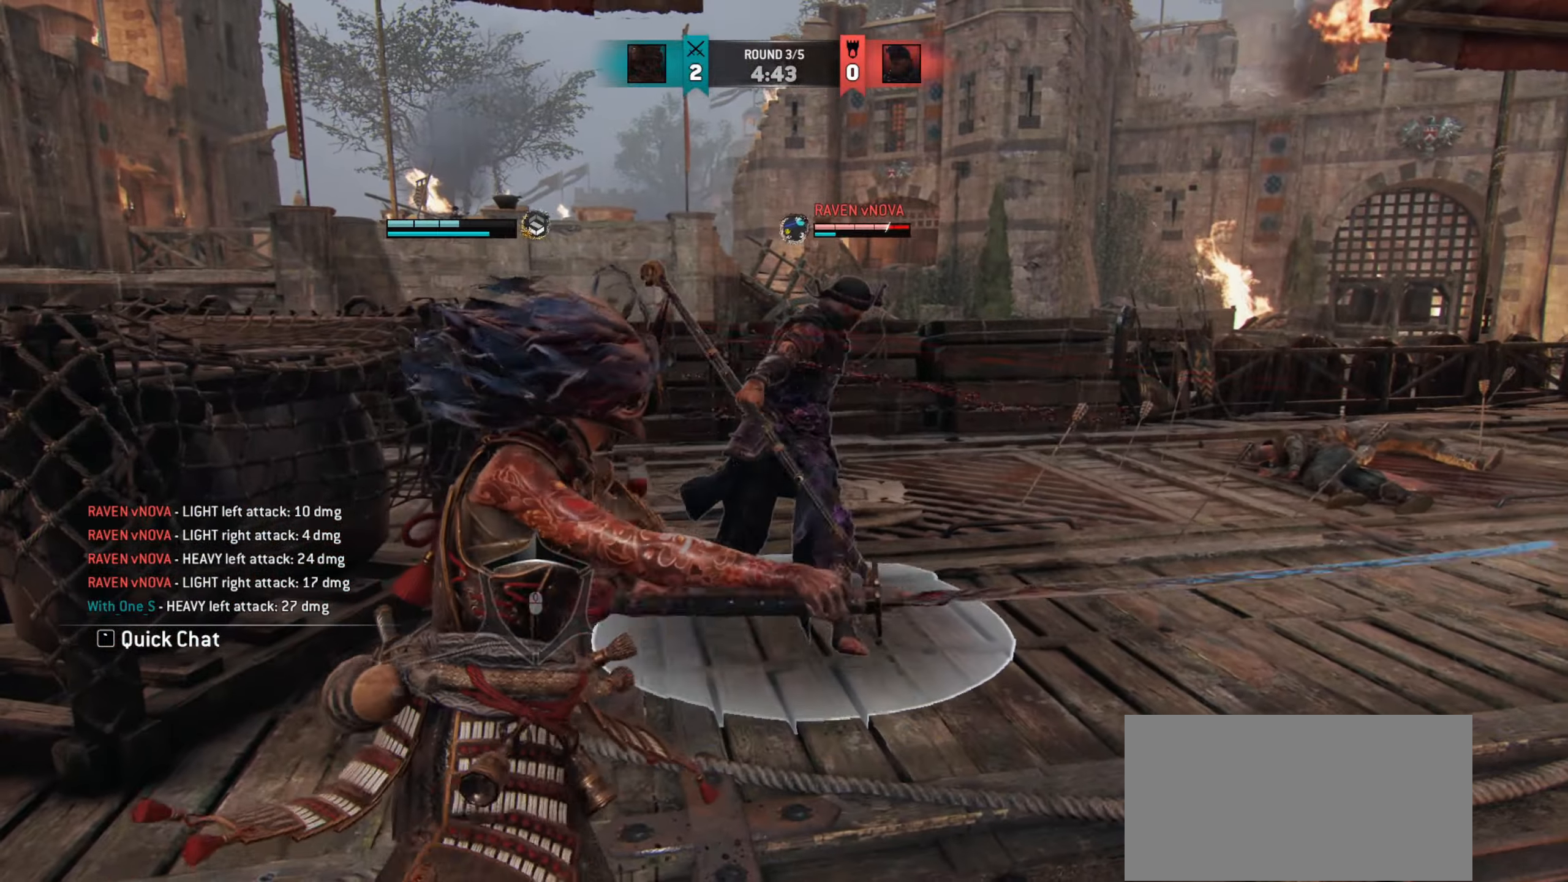
{"keys": [], "mouse": [], "events": [[150, "w", "up"], [233, "mouse_left", "down"], [333, "mouse_left", "up"]]}
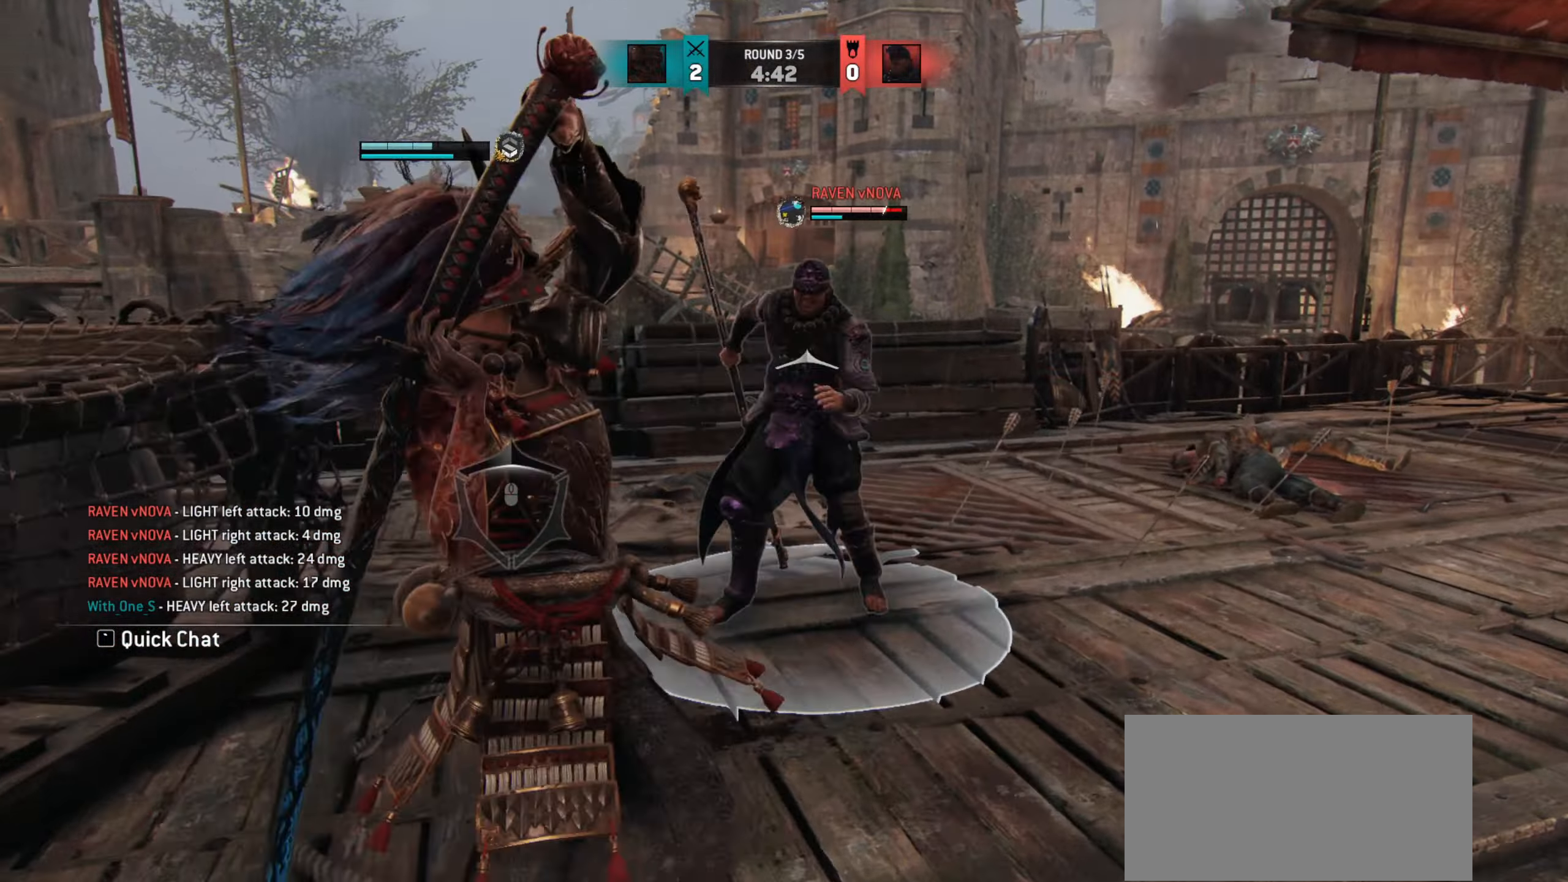
{"keys": [], "mouse": [], "events": []}
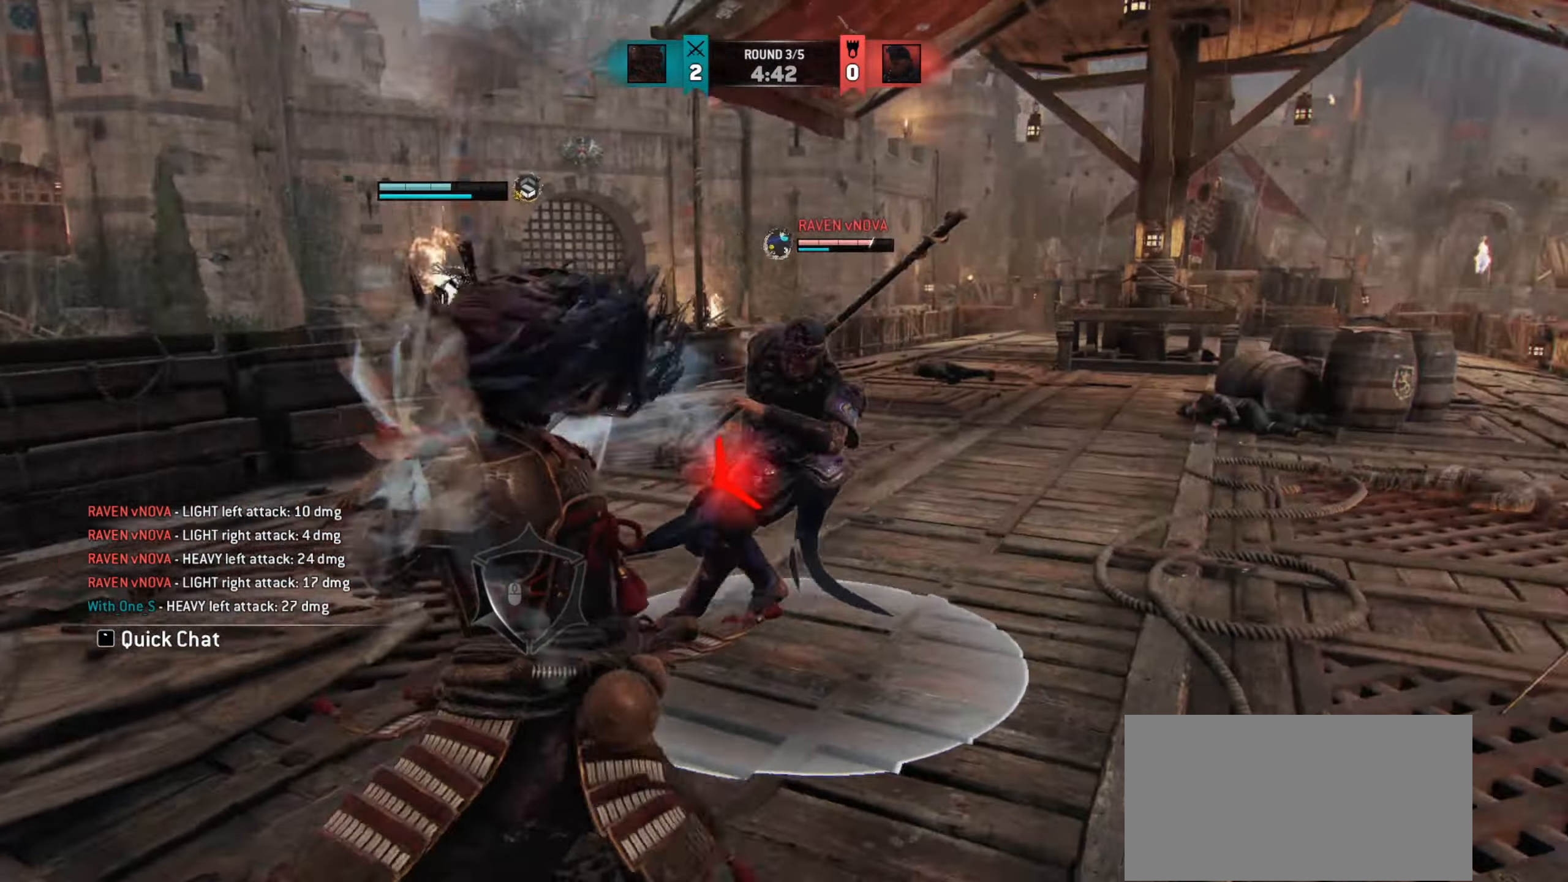
{"keys": [], "mouse": [], "events": []}
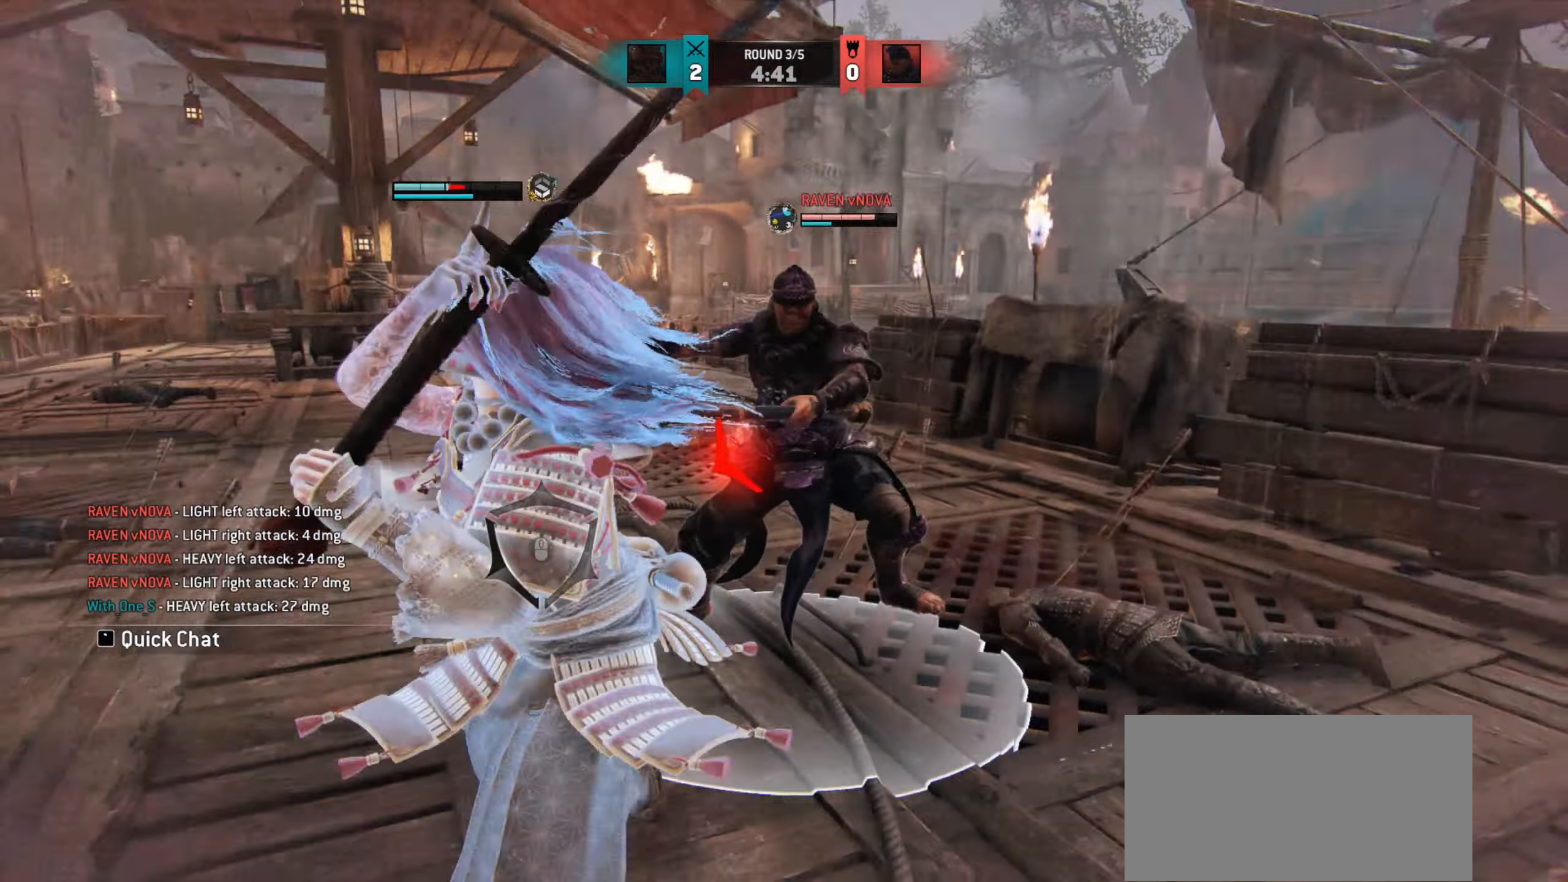
{"keys": [], "mouse": [], "events": []}
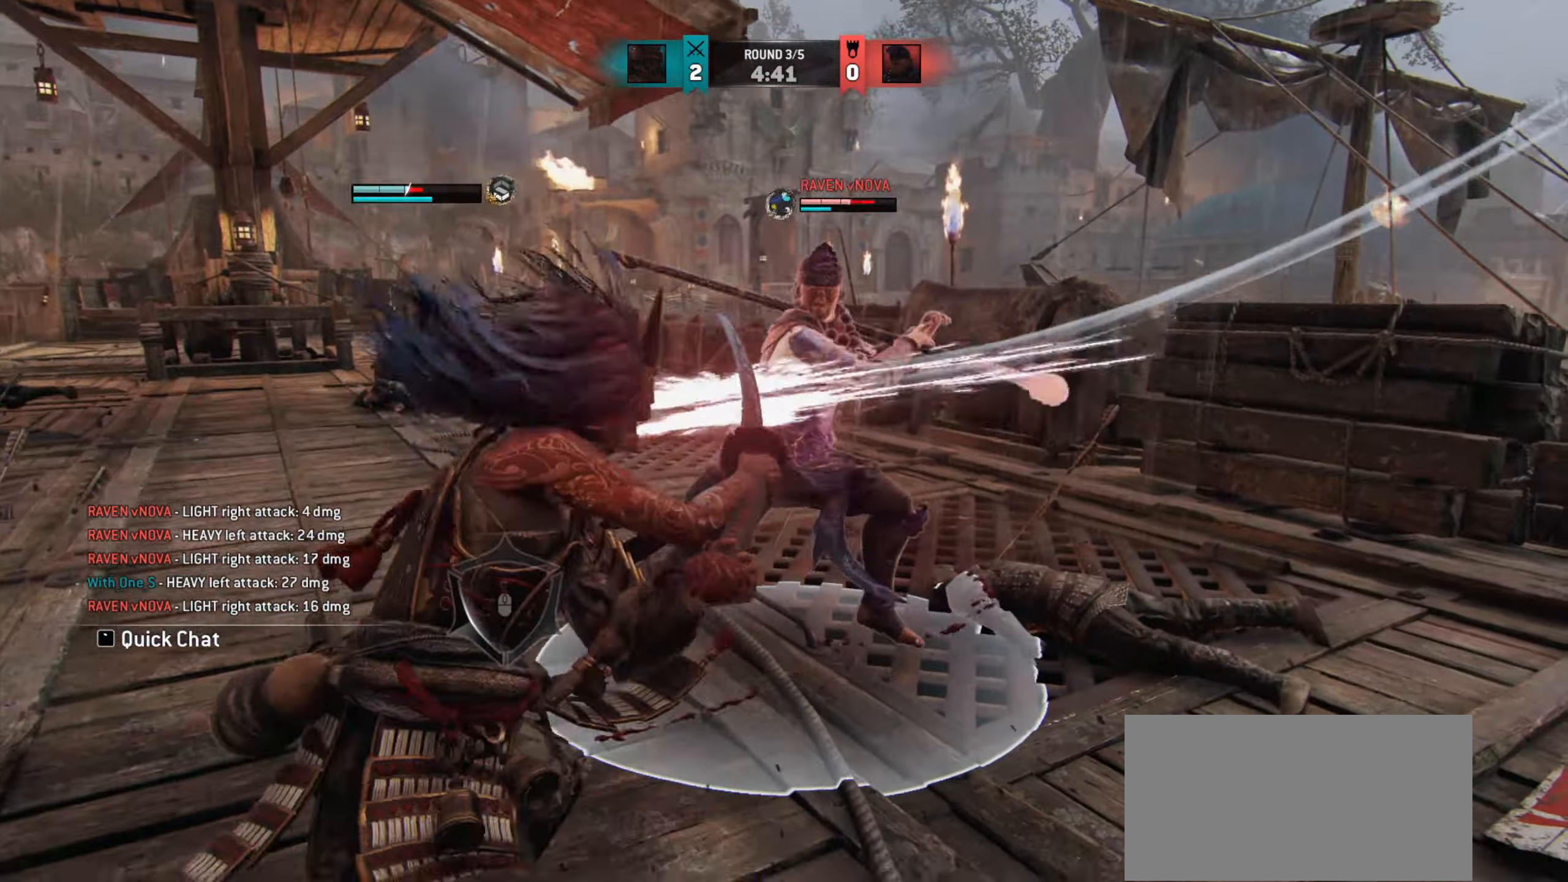
{"keys": ["a"], "mouse": [], "events": [[150, "w", "down"], [267, "a", "down"], [417, "w", "up"]]}
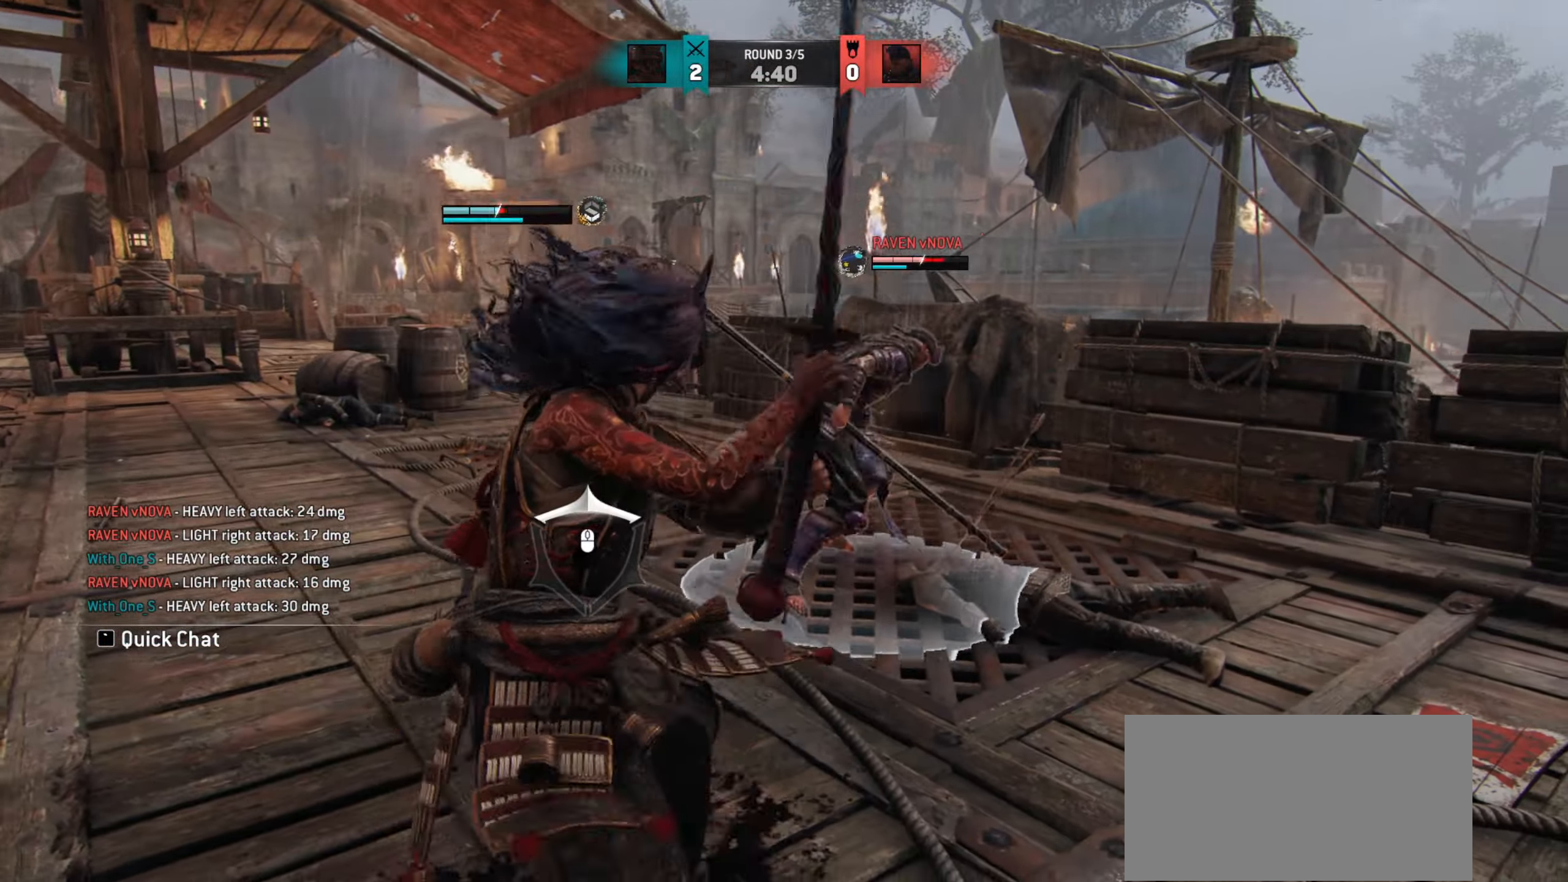
{"keys": [], "mouse": [], "events": [[100, "mouse_left", "down"], [133, "a", "up"], [200, "mouse_left", "up"]]}
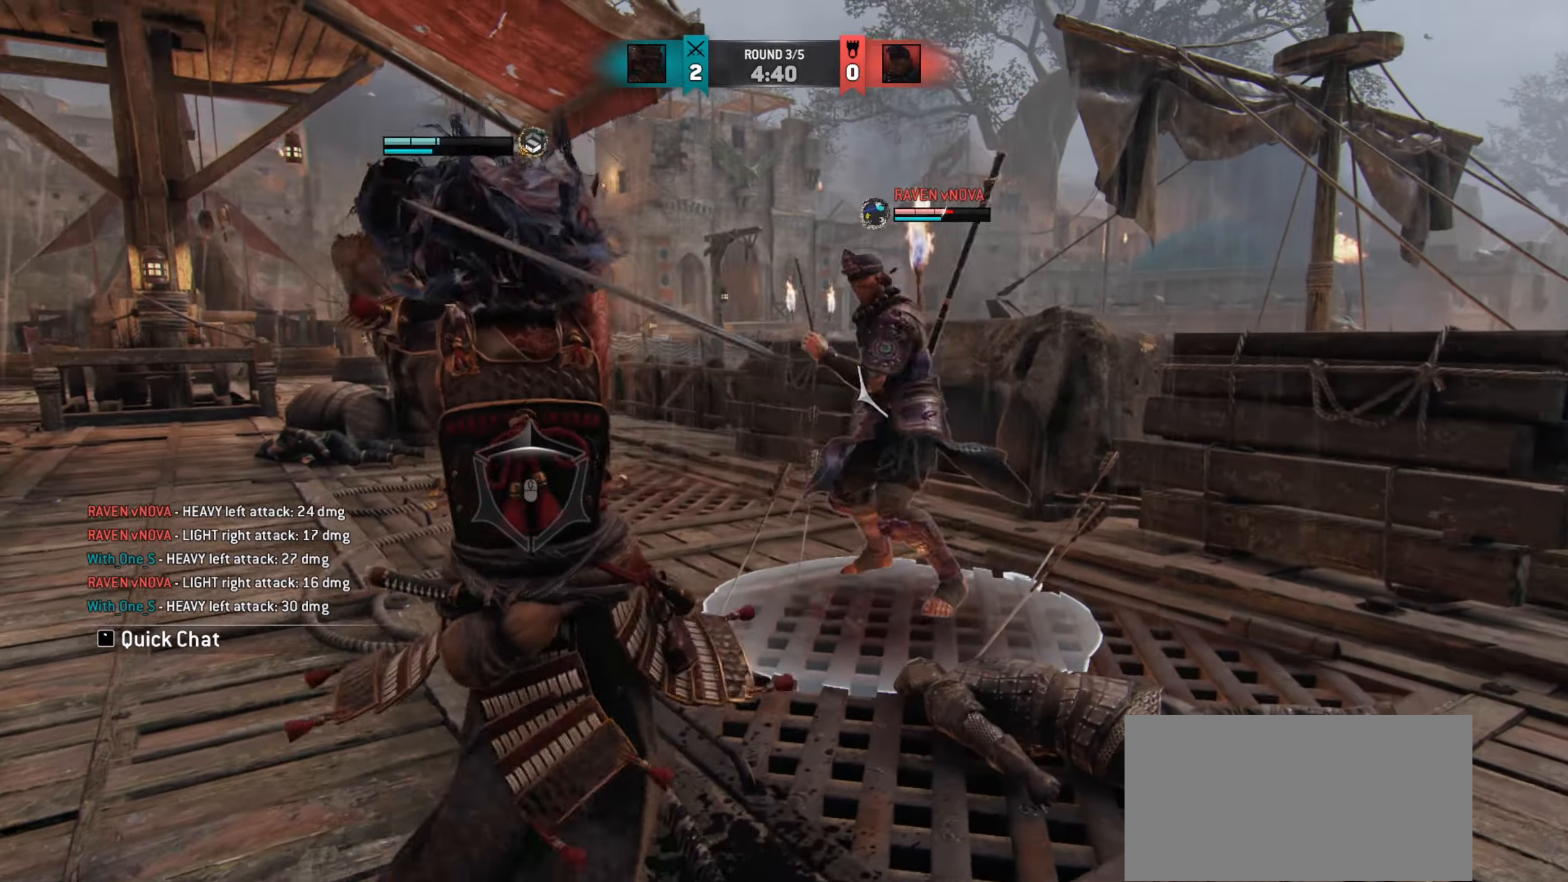
{"keys": [], "mouse": [], "events": []}
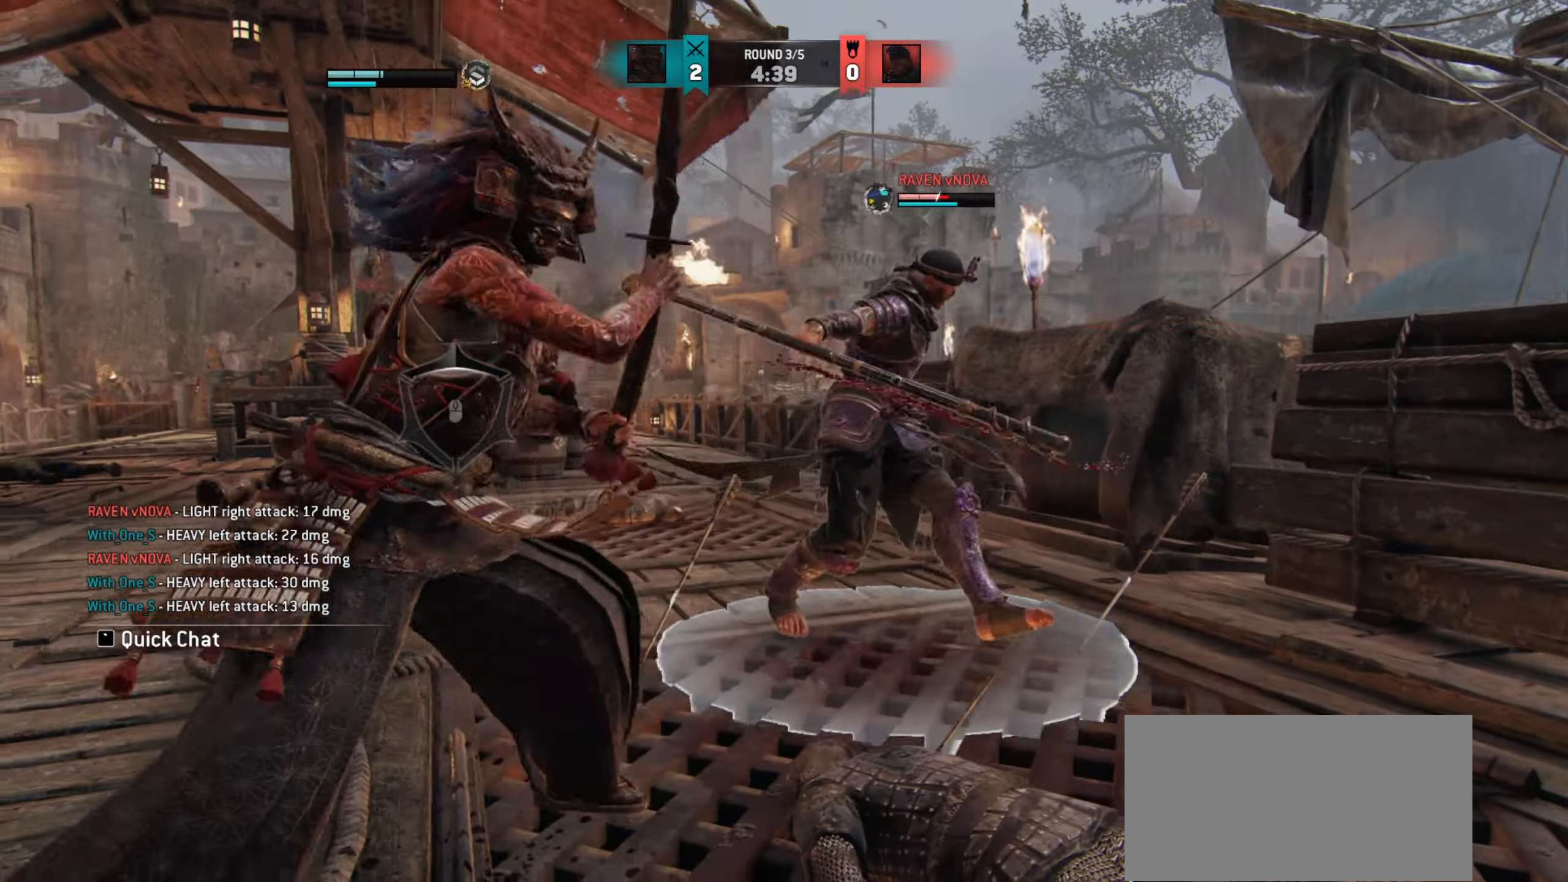
{"keys": ["a"], "mouse": [], "events": [[183, "e", "down"], [250, "e", "up"], [333, "a", "down"]]}
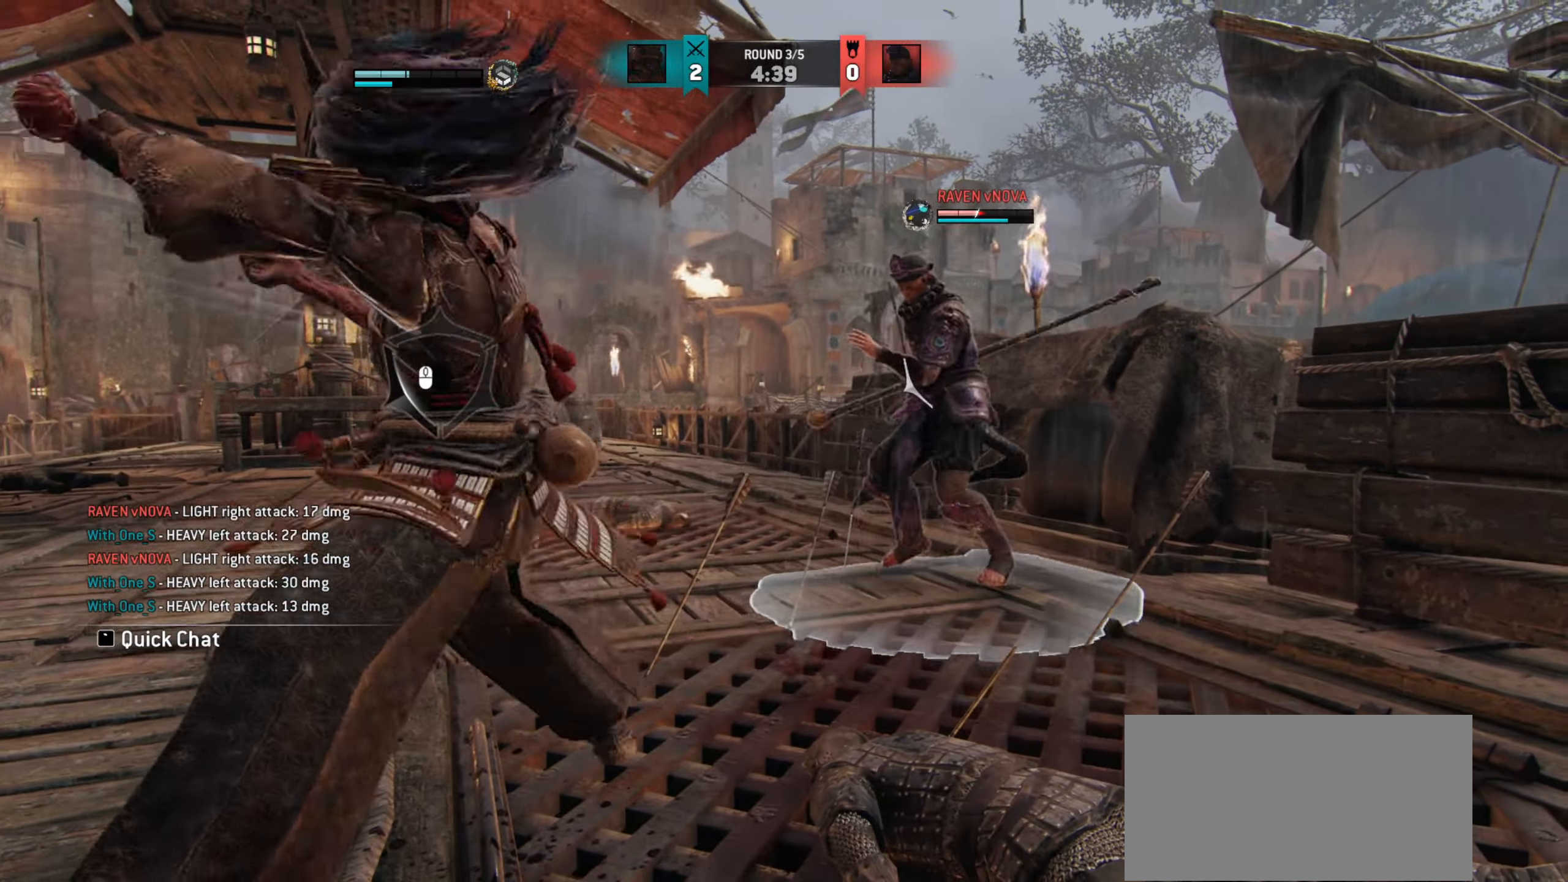
{"keys": ["a"], "mouse": [], "events": []}
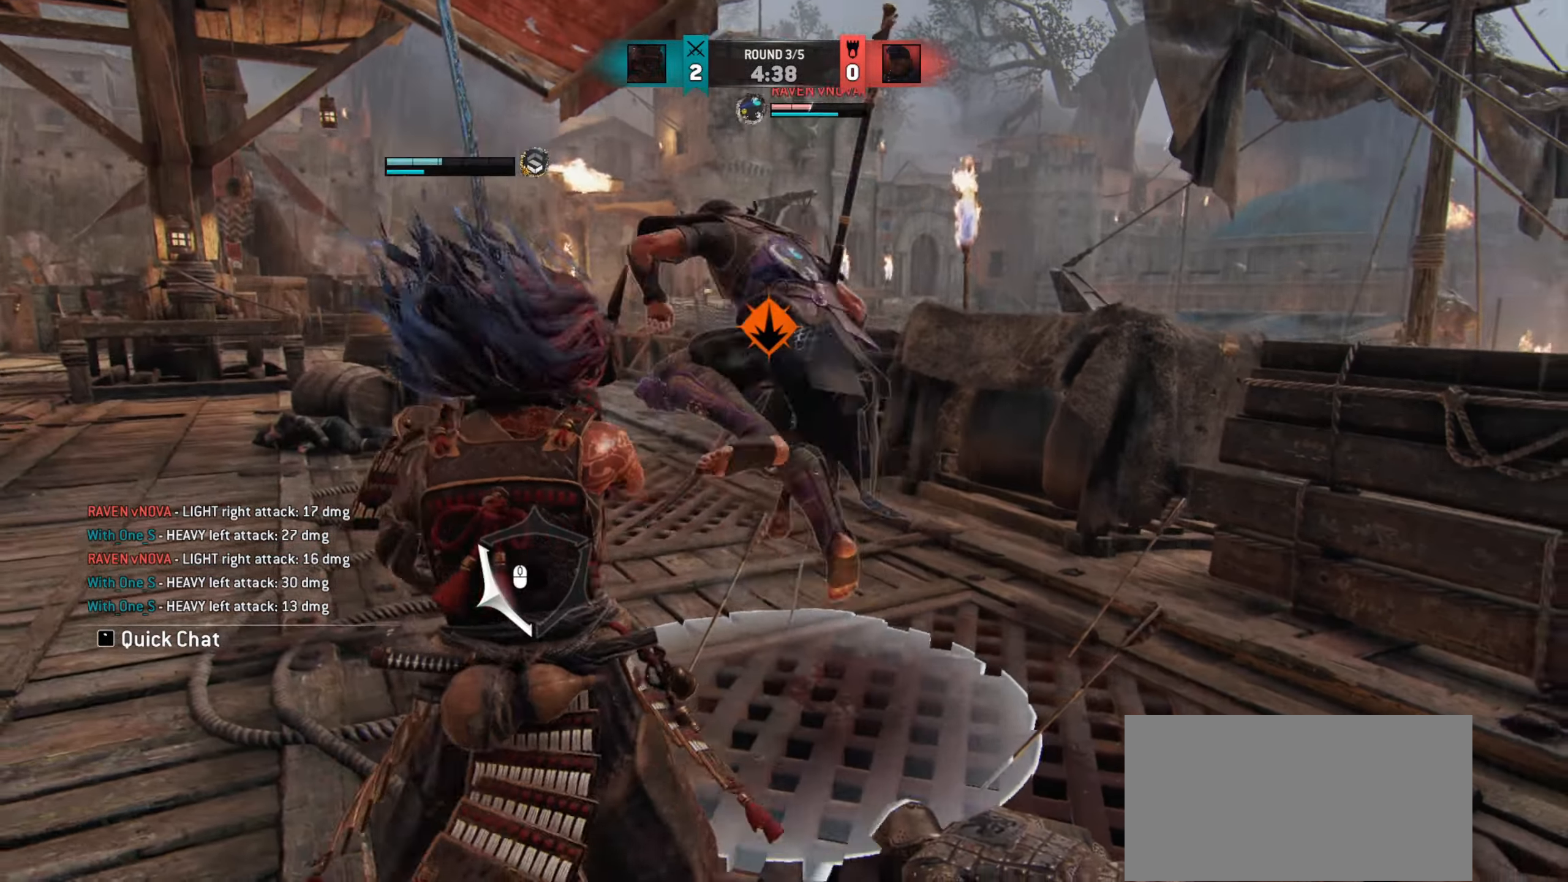
{"keys": [], "mouse": [], "events": [[267, "a", "up"]]}